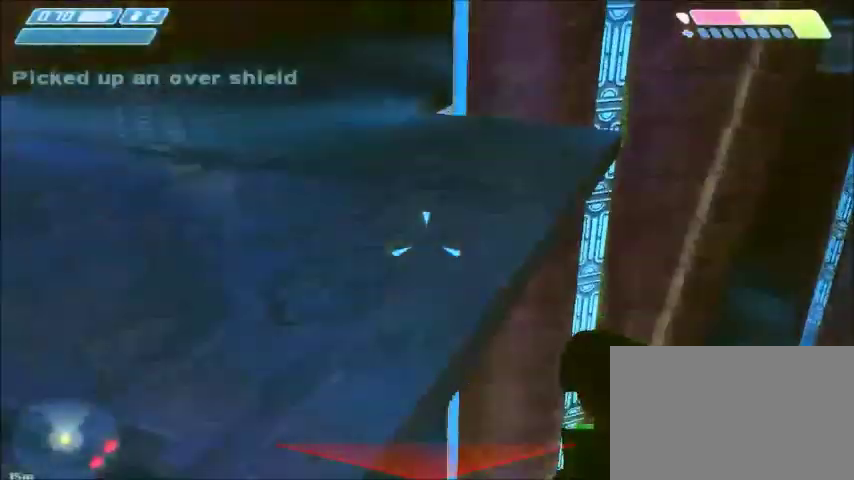
Gameplay with keyboard and mouse; each line is a JSON object with the keys and mouse buttons held at the frame after it. "events" lists presses ("down") and releases ("up") of "1", "2", "3", "4", "5", "a", "alt", "c", "ctrl", "d", "e", "f", "q", "r", "s", "shift", "space", "tab", "v", "w", "x", "z", "mouse_left", "mouse_middle", "mouse_right", "mouse_wheel_up" and "mouse_wheel_down" between this image and that frame as [ms after this image, input, new state], when the widget could be followed in between. "mouse_left", "mouse_middle", "mouse_right", "mouse_wheel_up", "mouse_wheel_down" = the "left", "middle", "right", "wheel_up", "wheel_down" buttons of the "mouse" list. No other keys are recorded. Mouse movement is not recorded.
{"keys": ["a", "w"], "mouse": [], "events": []}
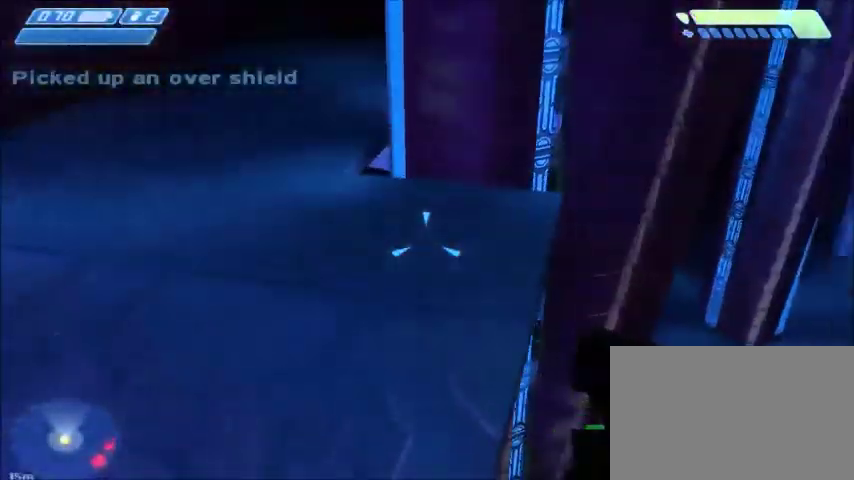
{"keys": ["w"], "mouse": ["right"], "events": [[234, "a", "up"], [501, "mouse_right", "down"]]}
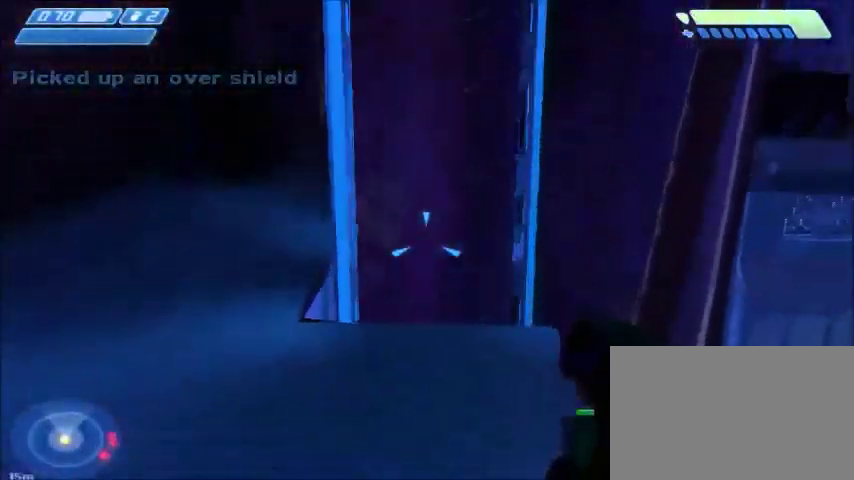
{"keys": ["a", "w"], "mouse": [], "events": [[167, "mouse_right", "up"], [434, "a", "down"]]}
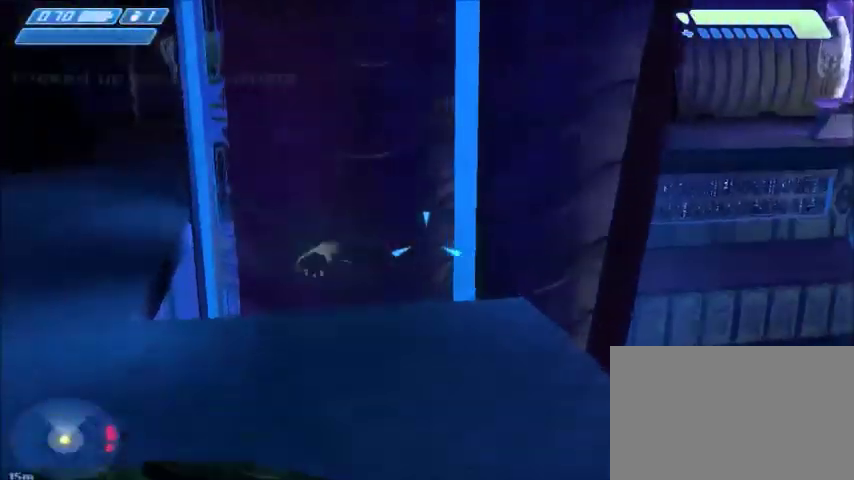
{"keys": ["w"], "mouse": [], "events": [[301, "a", "up"], [301, "w", "up"], [467, "w", "down"]]}
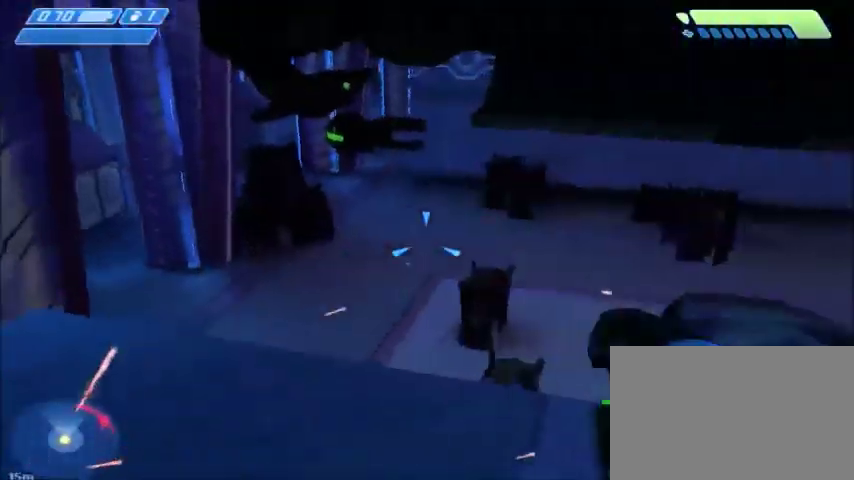
{"keys": ["w"], "mouse": [], "events": [[300, "space", "down"], [500, "space", "up"]]}